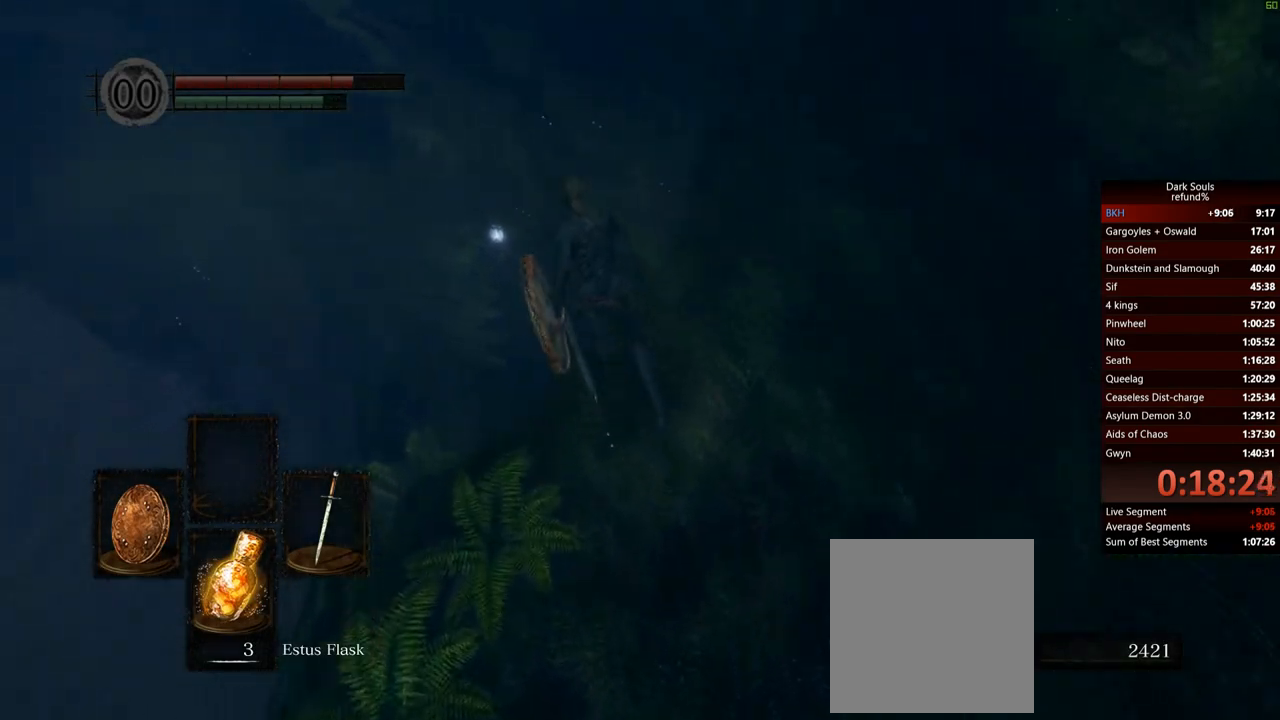
Gameplay with a controller (Xbox layout); each line is a JSON object with the inputs held at the frame after it. "events" lists button and stick changes between this image and that frame as [ms after this image, input, new state], when the widget could be followed in between. Not read: L3.
{"buttons": ["B"], "left_stick": "up", "right_stick": "center", "events": []}
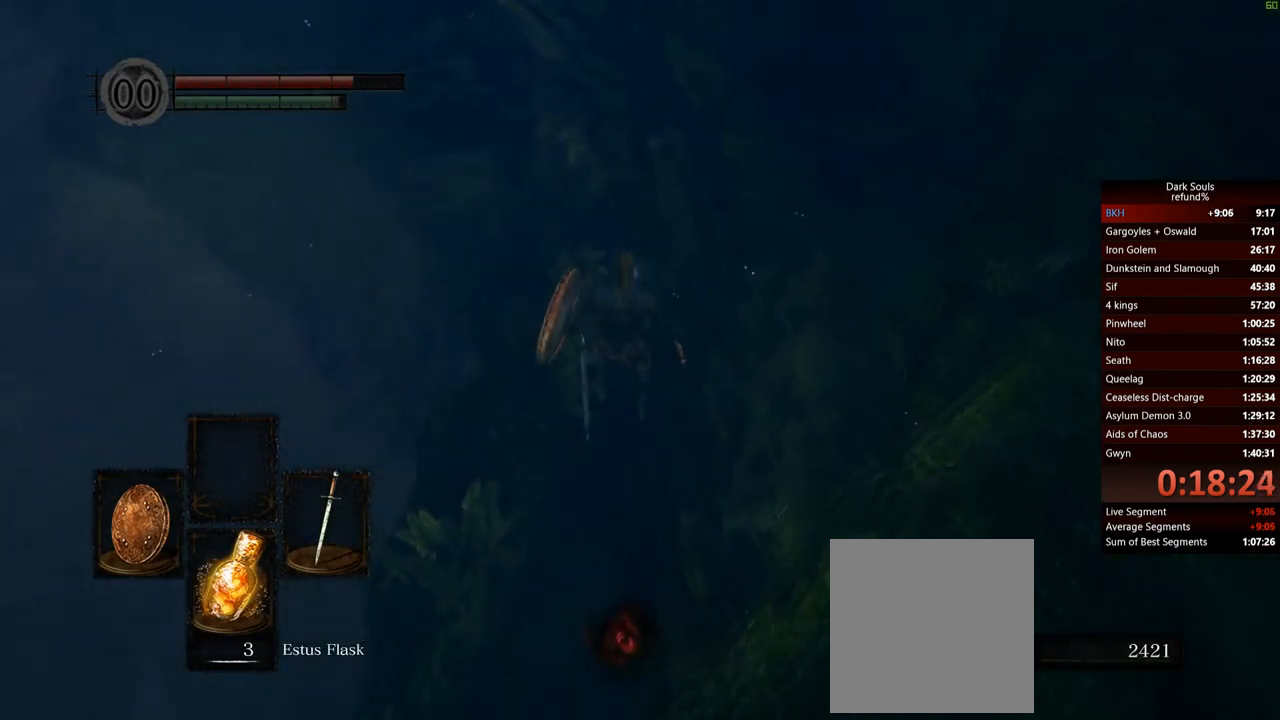
{"buttons": [], "left_stick": "up", "right_stick": "center", "events": [[283, "B", "up"], [417, "B", "down"], [483, "B", "up"]]}
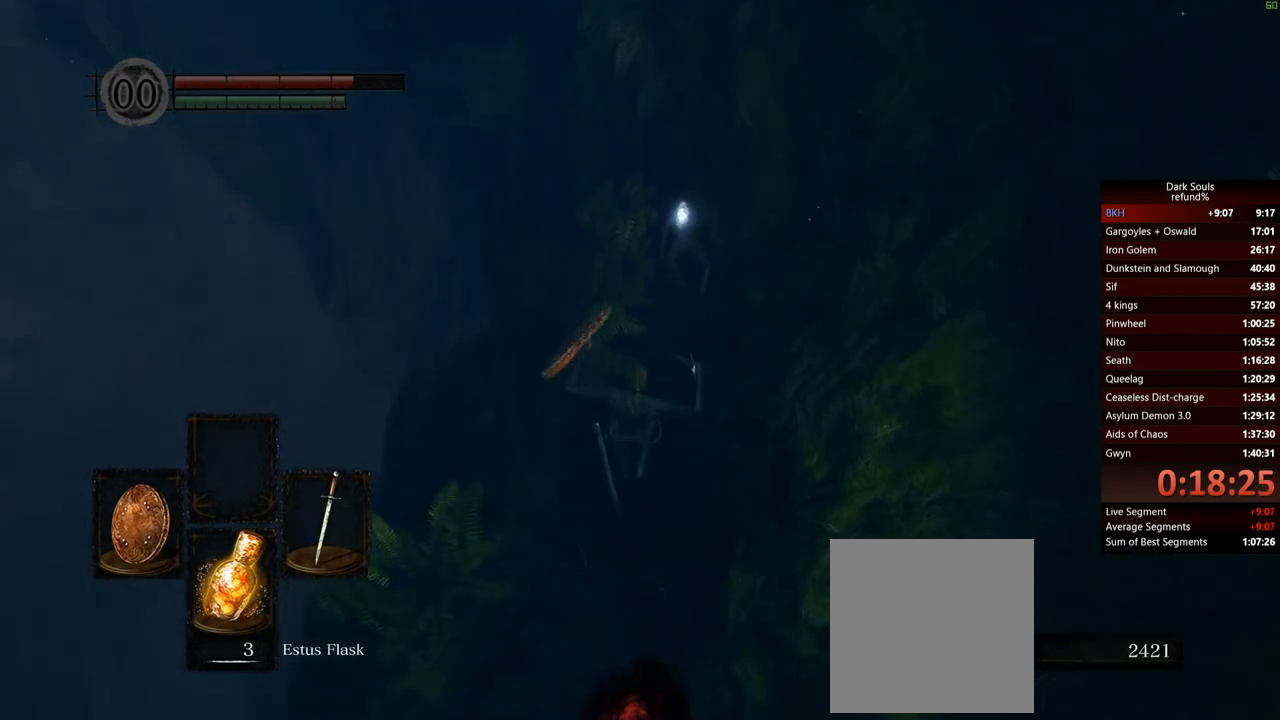
{"buttons": [], "left_stick": "up", "right_stick": "center", "events": [[67, "B", "down"], [150, "B", "up"], [200, "B", "down"], [284, "B", "up"], [334, "B", "down"], [434, "B", "up"]]}
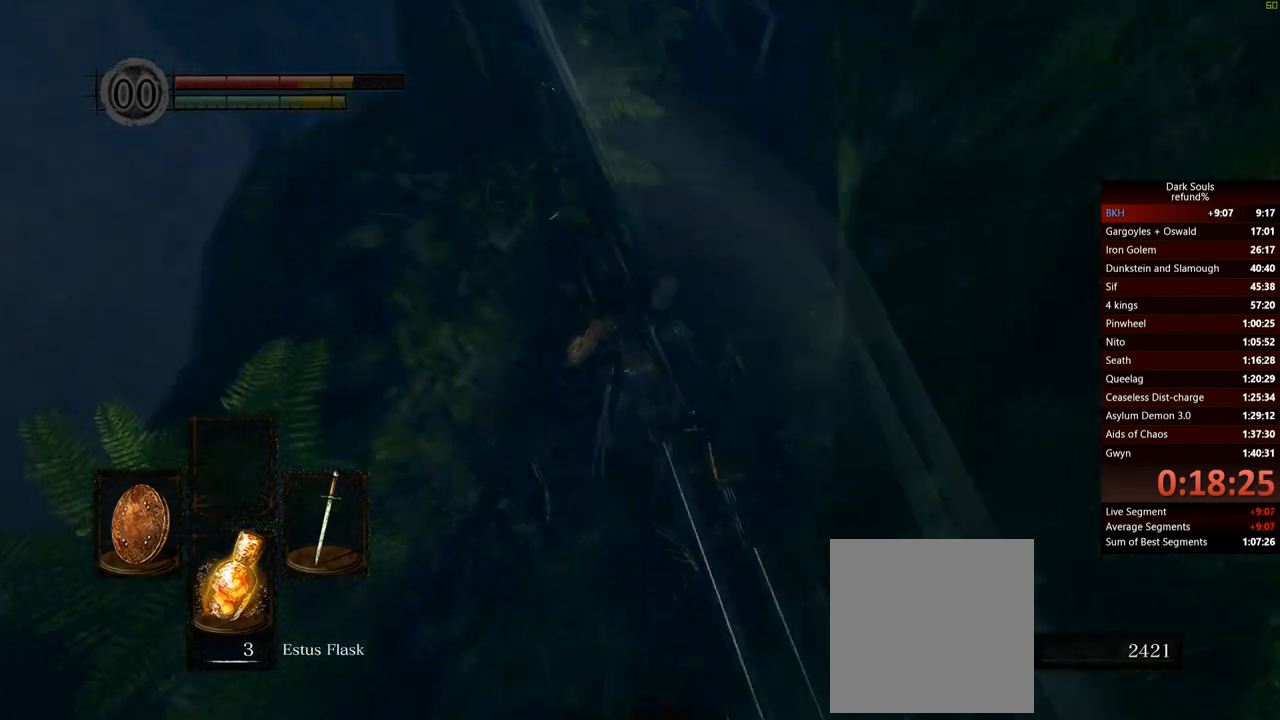
{"buttons": [], "left_stick": "up-left", "right_stick": "right", "events": [[133, "right_stick", "right"], [450, "left_stick", "up-left"]]}
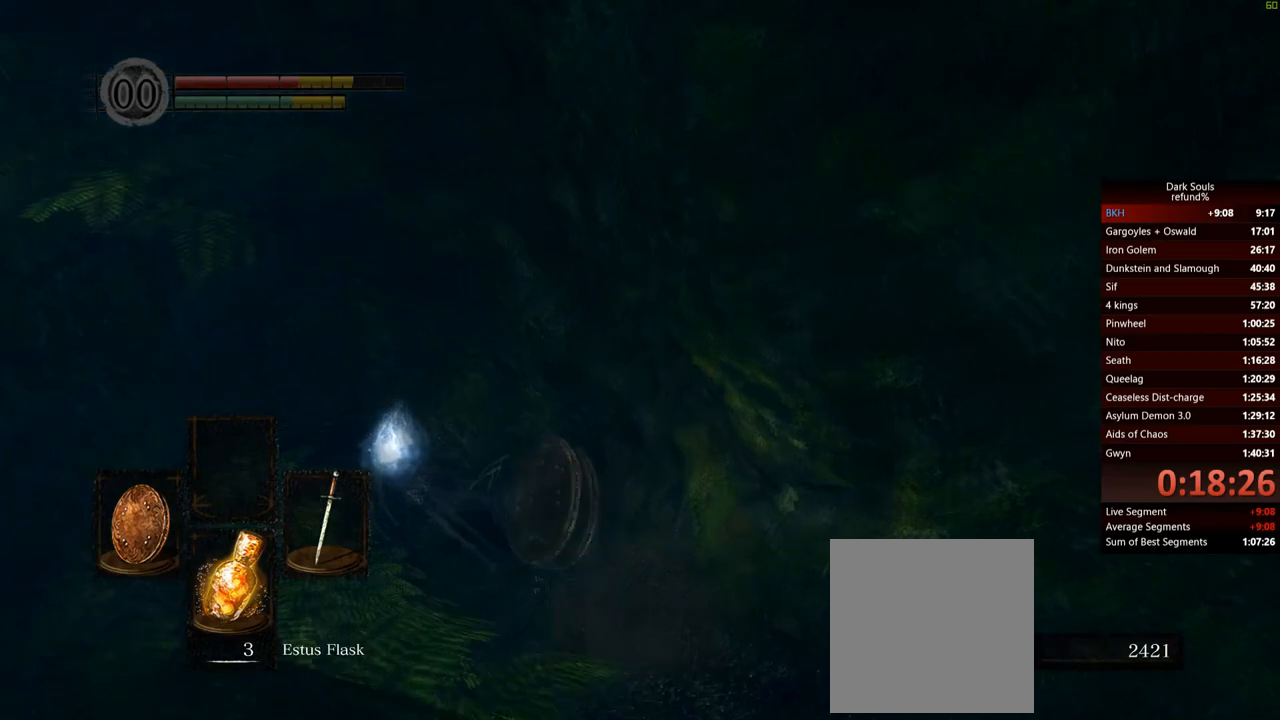
{"buttons": [], "left_stick": "down-left", "right_stick": "right", "events": [[84, "left_stick", "left"], [250, "left_stick", "down-left"], [317, "A", "down"], [434, "A", "up"]]}
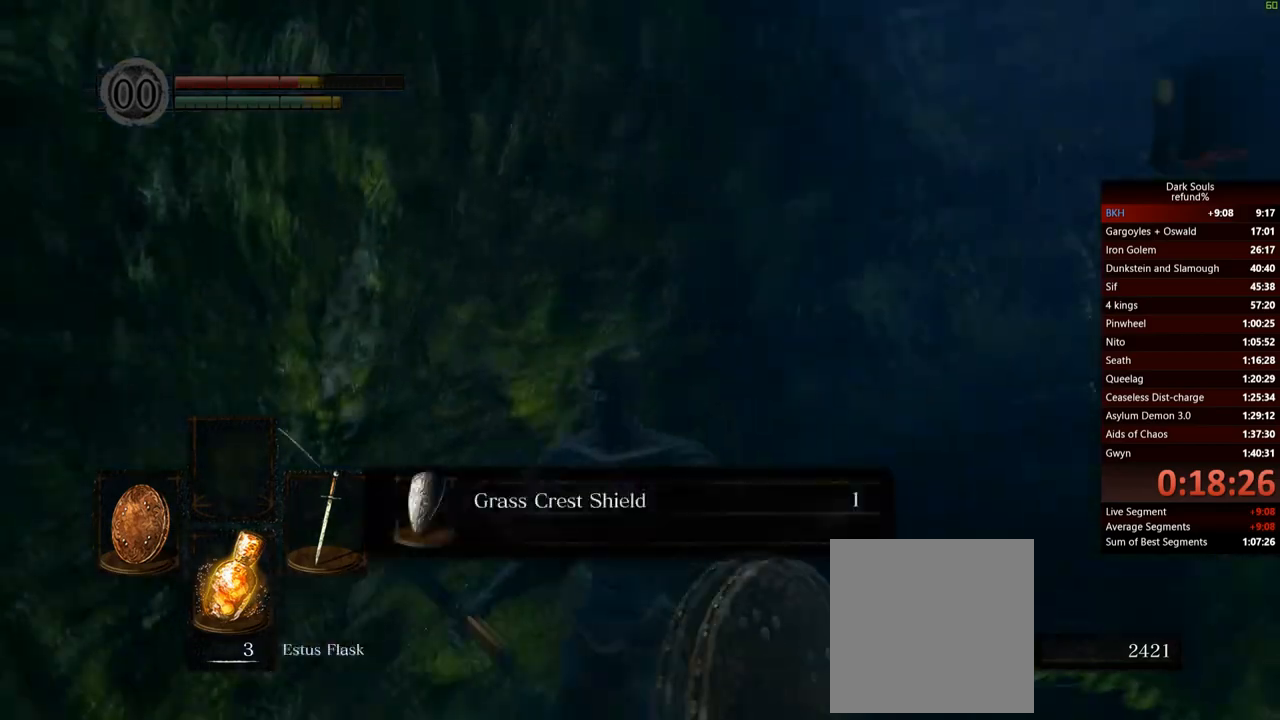
{"buttons": ["A"], "left_stick": "right", "right_stick": "center", "events": [[50, "A", "down"], [116, "A", "up"], [133, "right_stick", "center"], [150, "left_stick", "down-right"], [283, "left_stick", "right"], [317, "A", "down"], [417, "A", "up"], [483, "A", "down"]]}
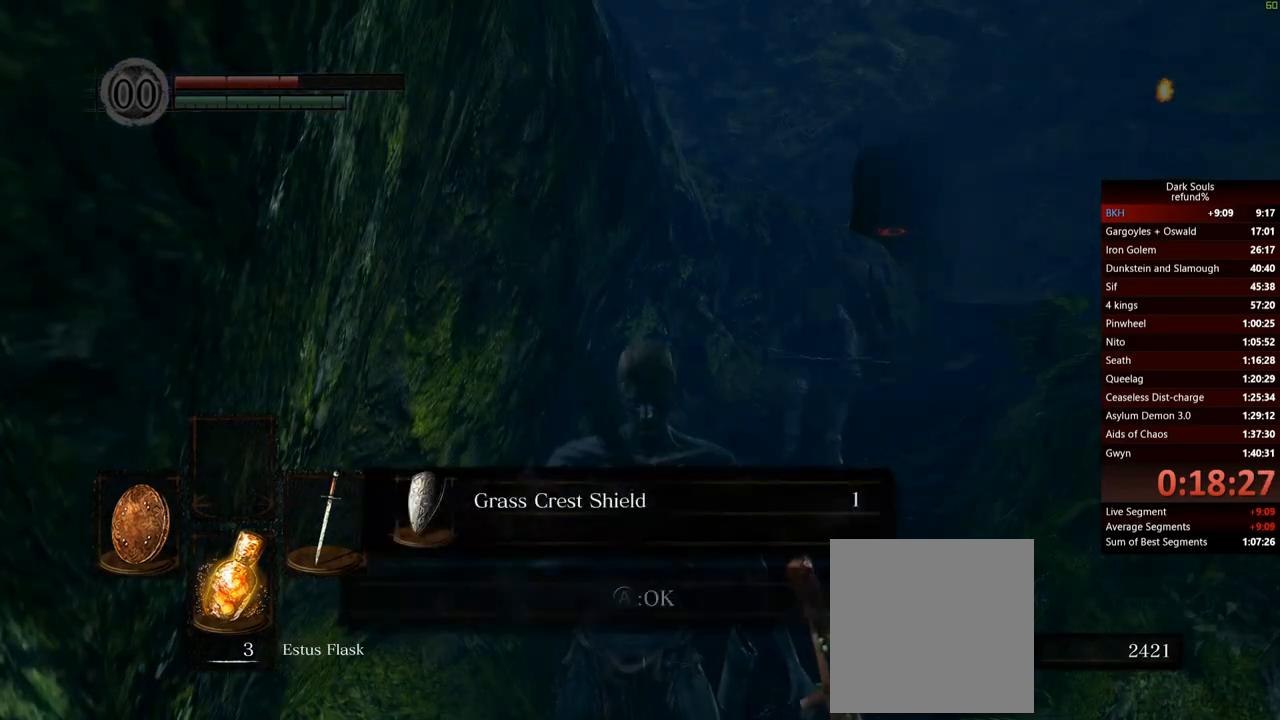
{"buttons": [], "left_stick": "up-right", "right_stick": "center", "events": [[100, "A", "up"], [100, "left_stick", "up-right"]]}
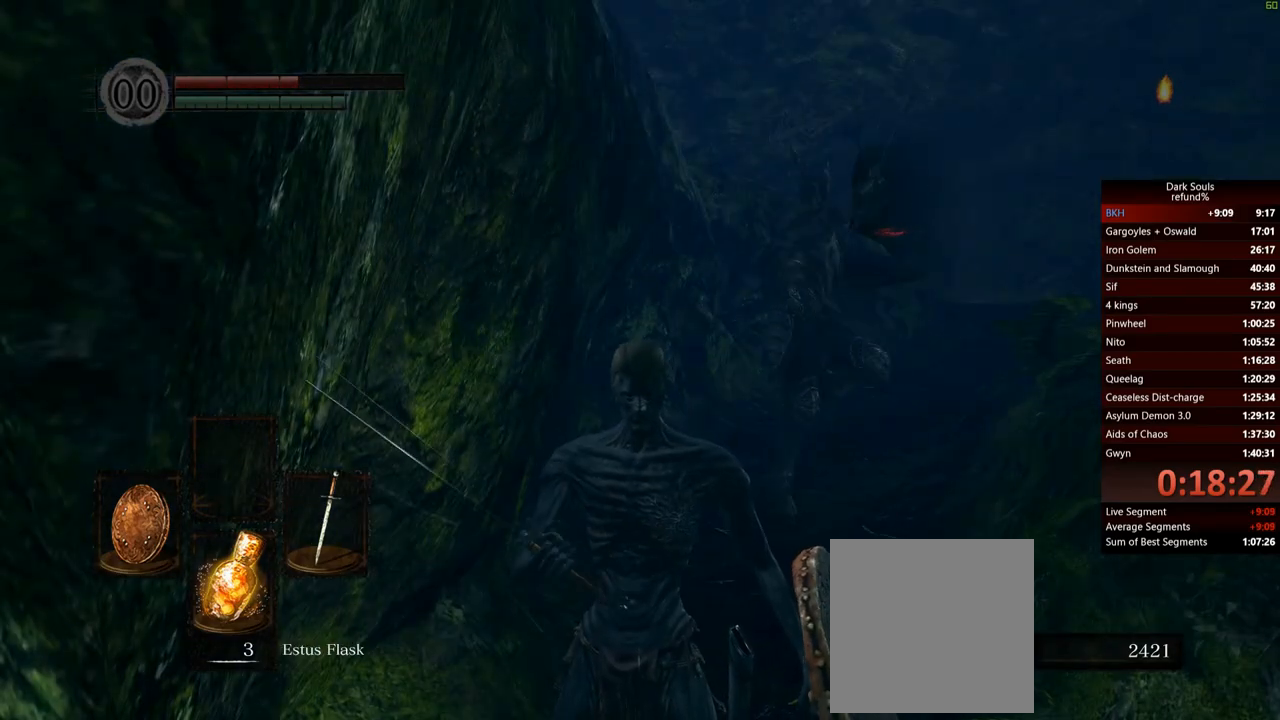
{"buttons": [], "left_stick": "up", "right_stick": "center", "events": [[367, "B", "down"], [400, "left_stick", "up"], [483, "B", "up"]]}
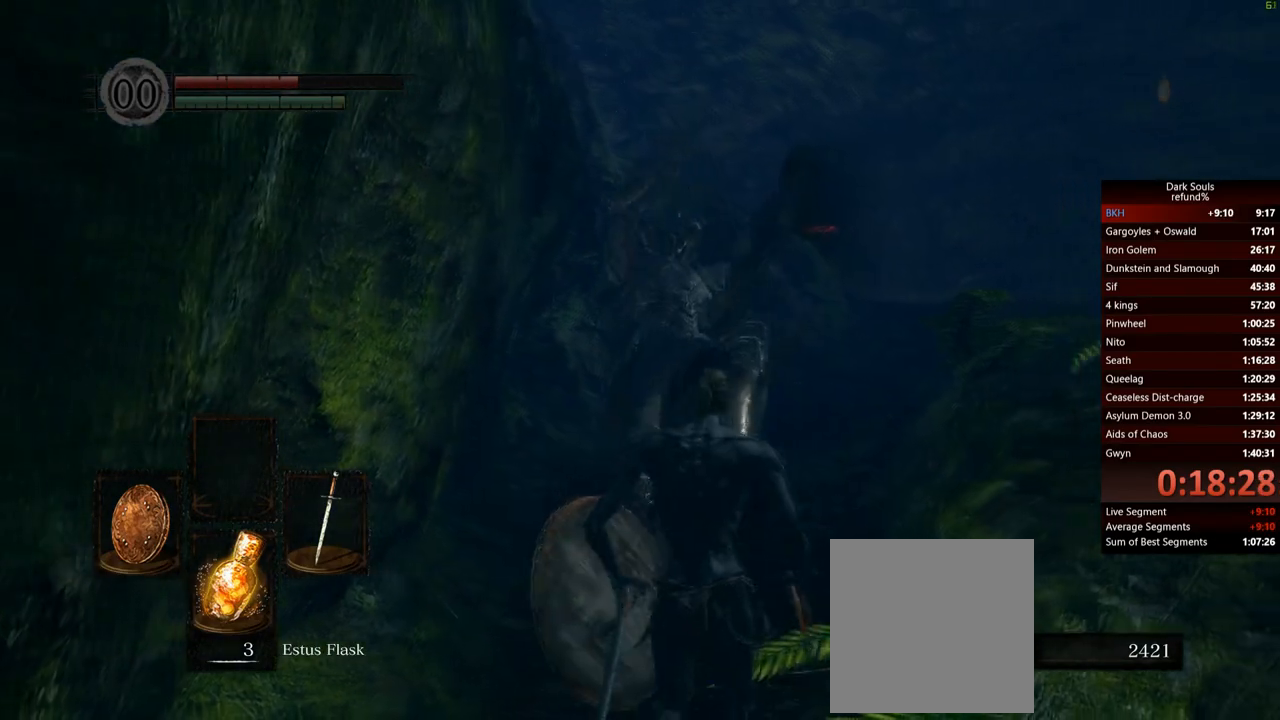
{"buttons": [], "left_stick": "up", "right_stick": "center", "events": []}
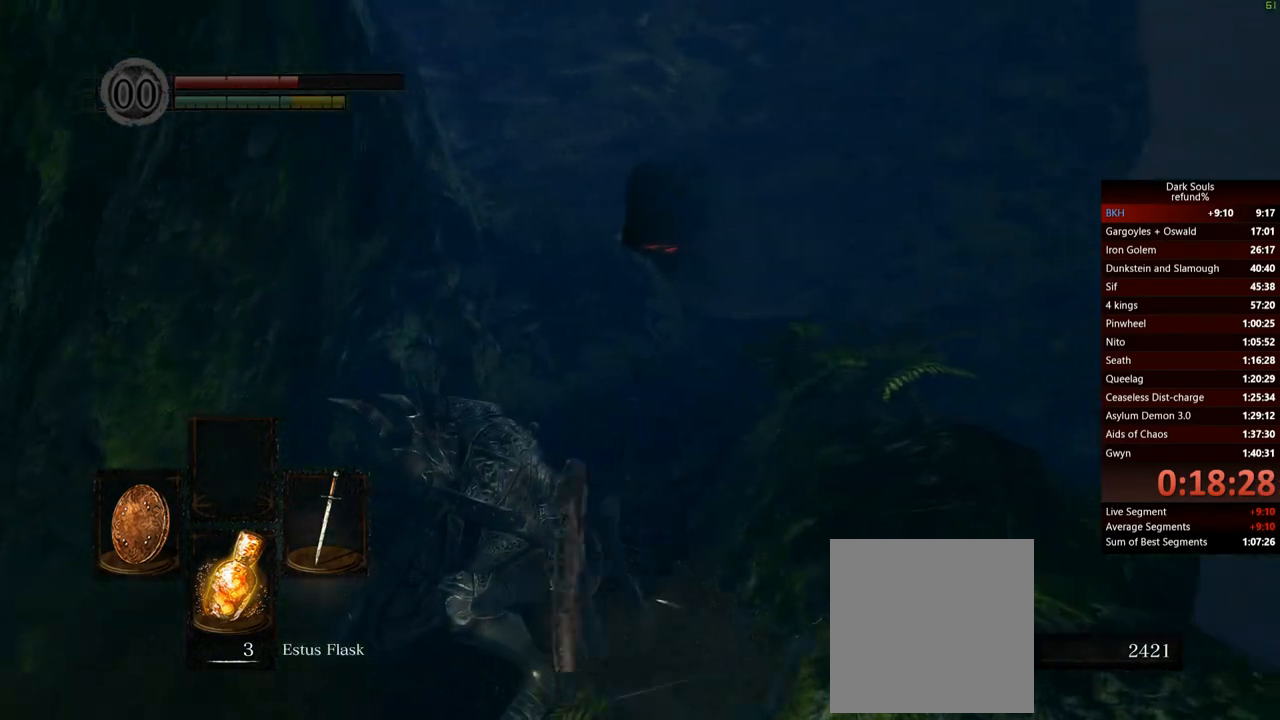
{"buttons": ["B"], "left_stick": "down-left", "right_stick": "center", "events": [[250, "B", "down"], [367, "left_stick", "left"], [417, "left_stick", "down-left"]]}
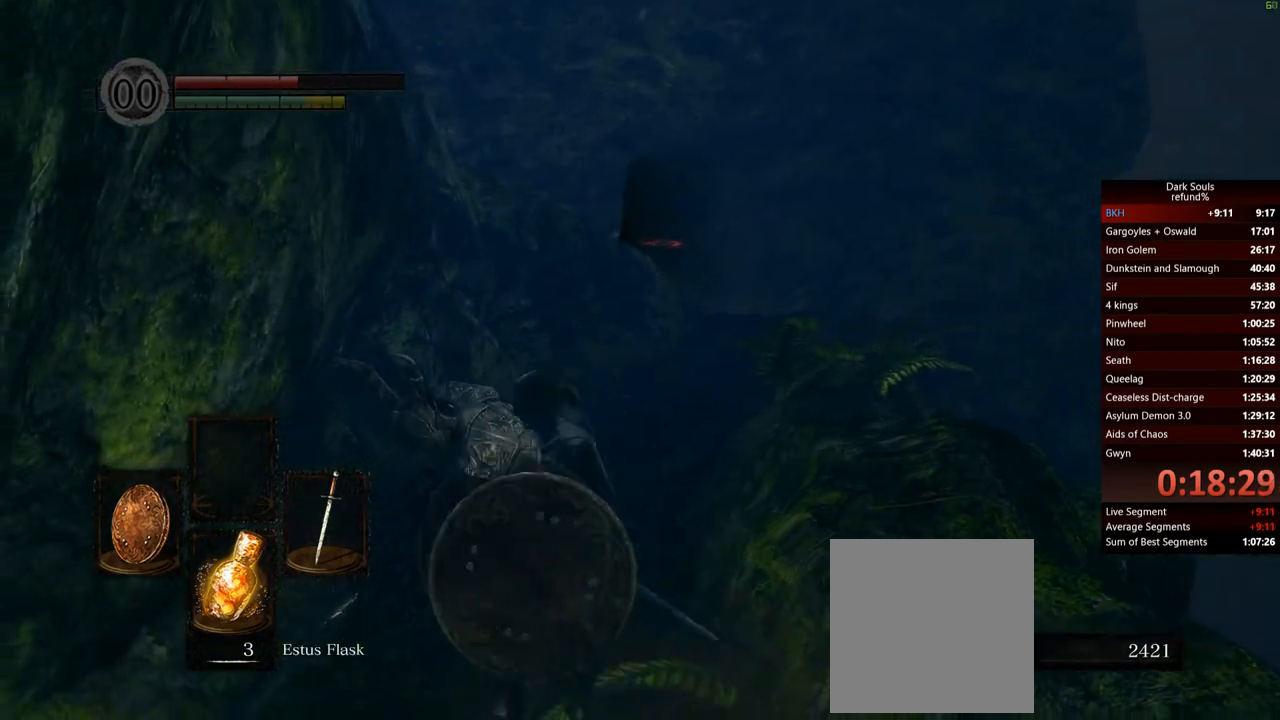
{"buttons": ["B"], "left_stick": "up", "right_stick": "center", "events": [[150, "left_stick", "up-left"], [250, "left_stick", "up"]]}
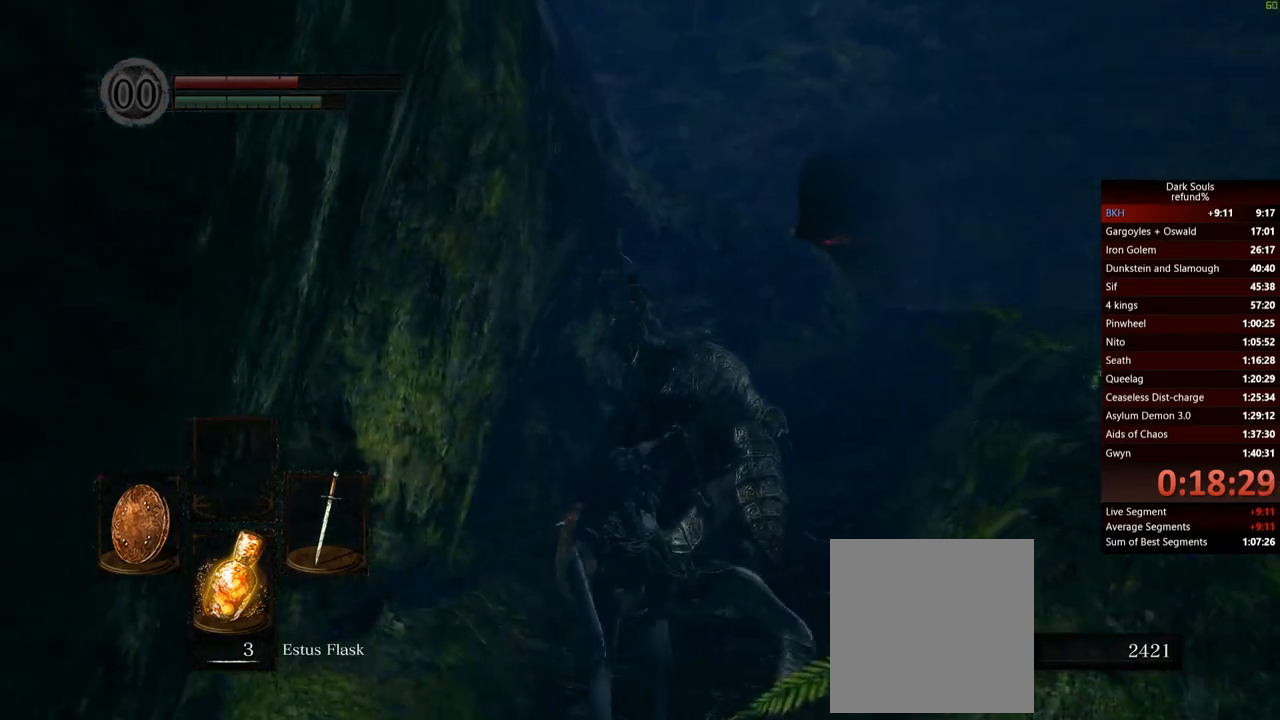
{"buttons": ["B"], "left_stick": "up", "right_stick": "center", "events": []}
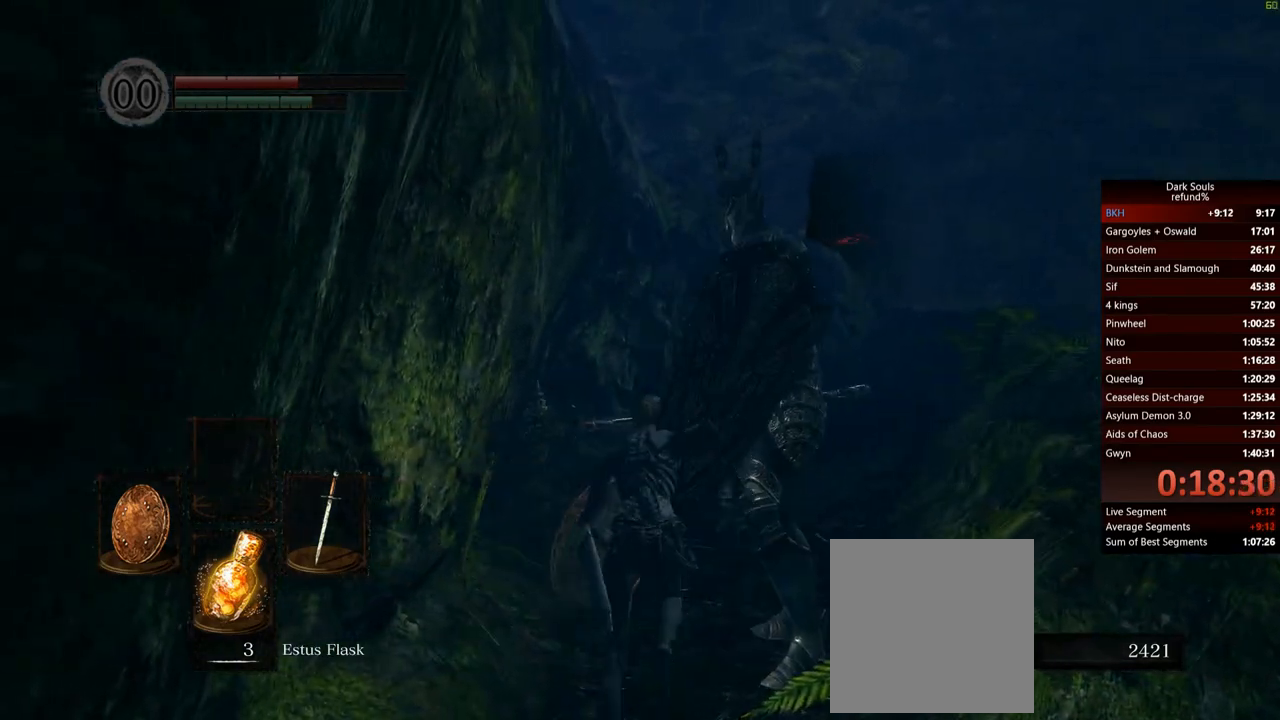
{"buttons": [], "left_stick": "up-right", "right_stick": "center", "events": [[217, "B", "up"], [300, "left_stick", "up-right"]]}
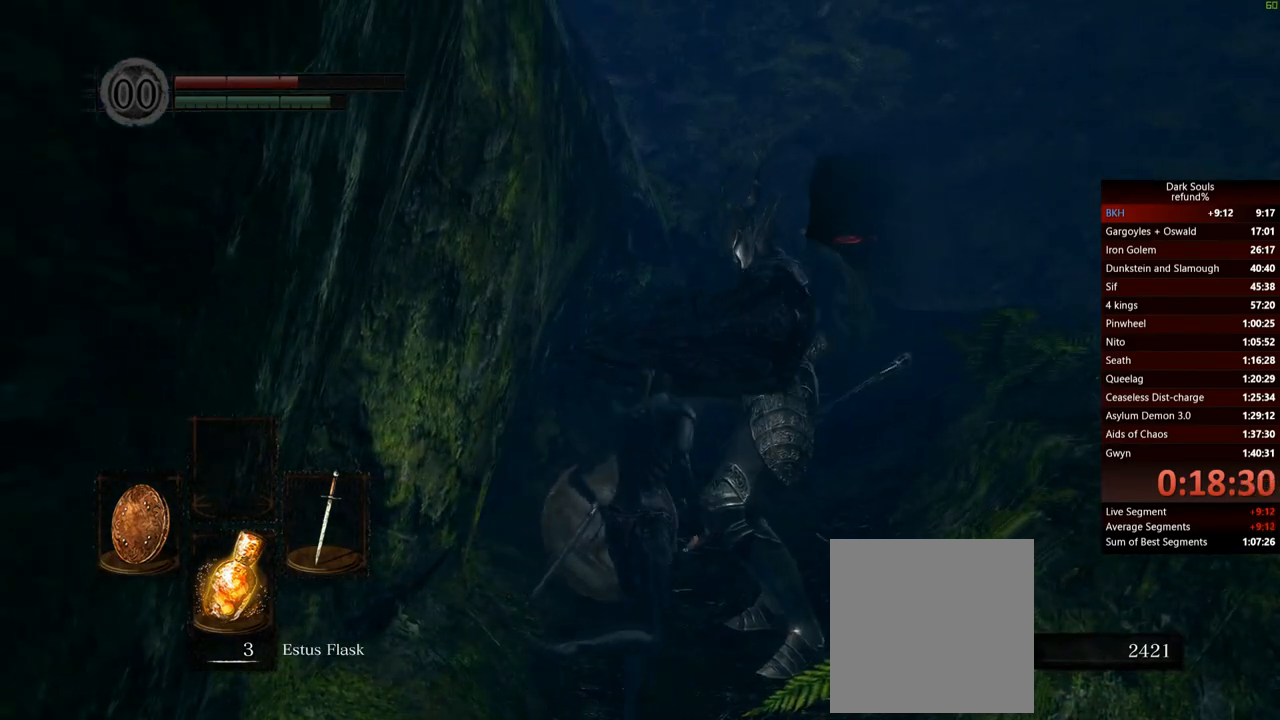
{"buttons": ["L1"], "left_stick": "up-left", "right_stick": "center", "events": [[16, "R3", "down"], [33, "right_stick", "up-left"], [116, "R3", "up"], [116, "right_stick", "center"], [150, "L1", "down"], [183, "left_stick", "up"], [417, "left_stick", "up-left"]]}
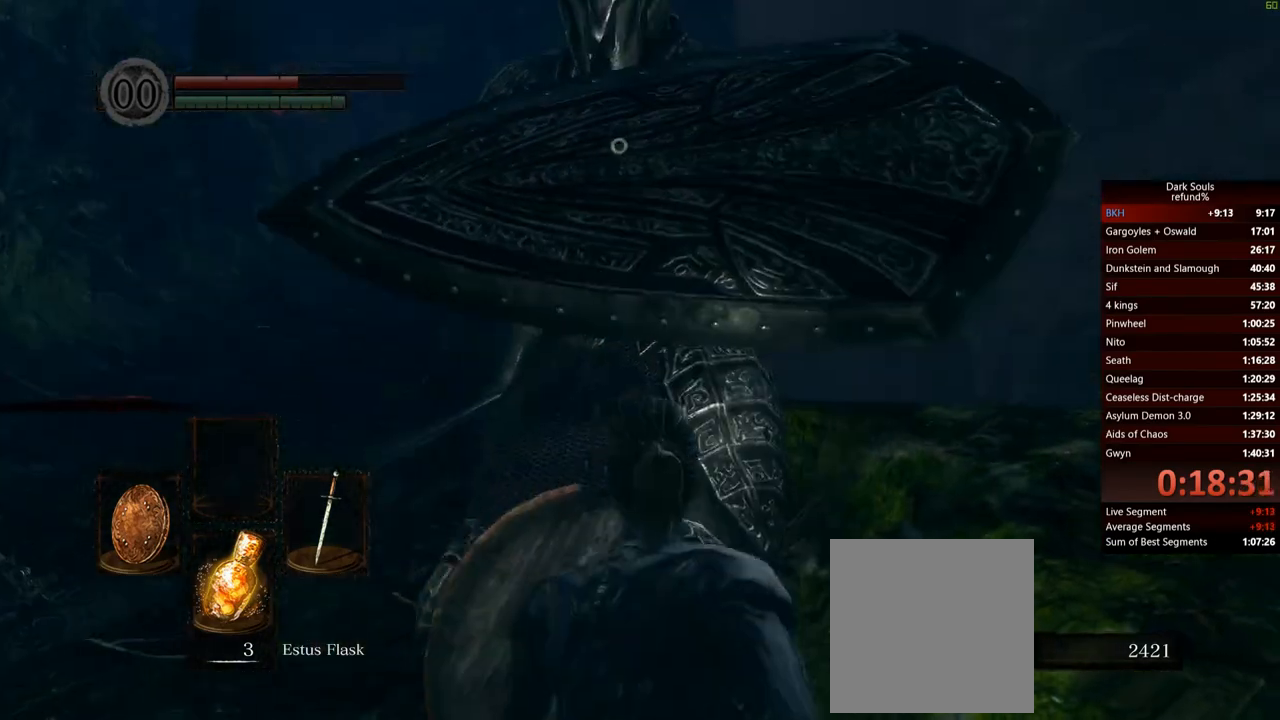
{"buttons": ["L1"], "left_stick": "up-left", "right_stick": "center", "events": []}
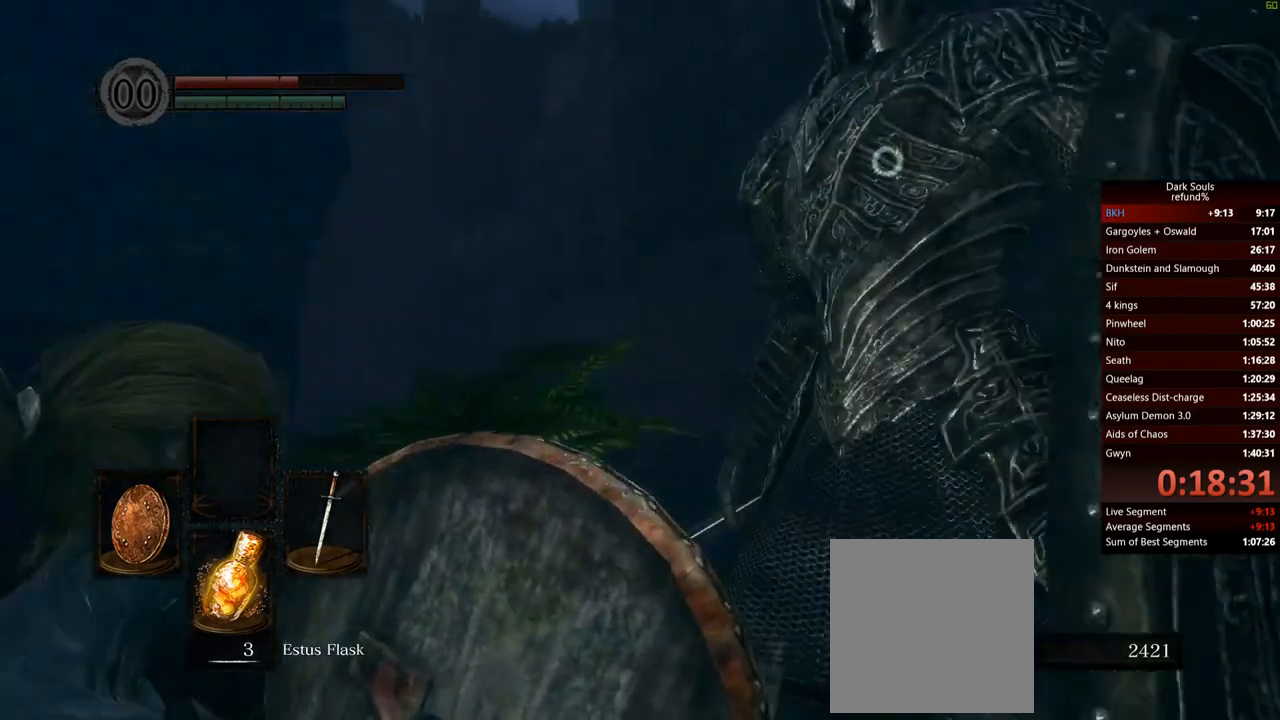
{"buttons": [], "left_stick": "left", "right_stick": "center", "events": [[166, "R3", "down"], [283, "R3", "up"], [300, "left_stick", "left"], [350, "L1", "up"]]}
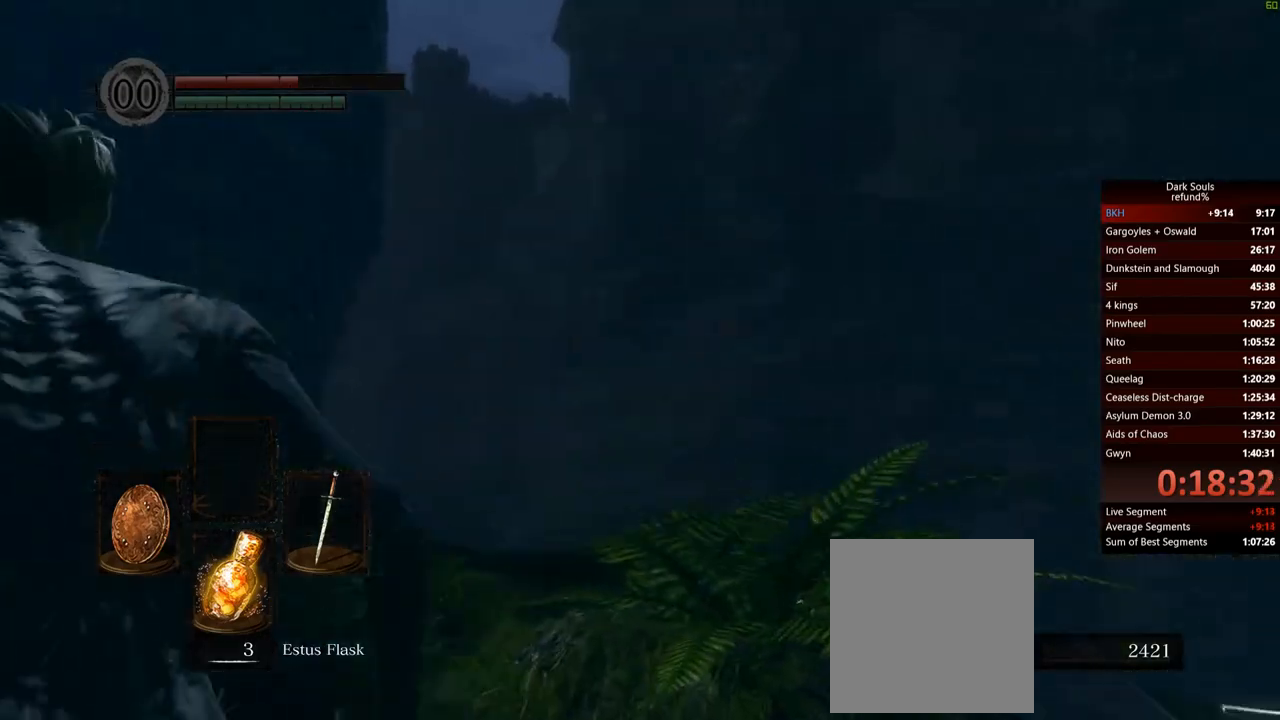
{"buttons": ["B"], "left_stick": "up-left", "right_stick": "center", "events": [[34, "B", "down"], [84, "left_stick", "up-left"], [301, "B", "up"], [451, "B", "down"]]}
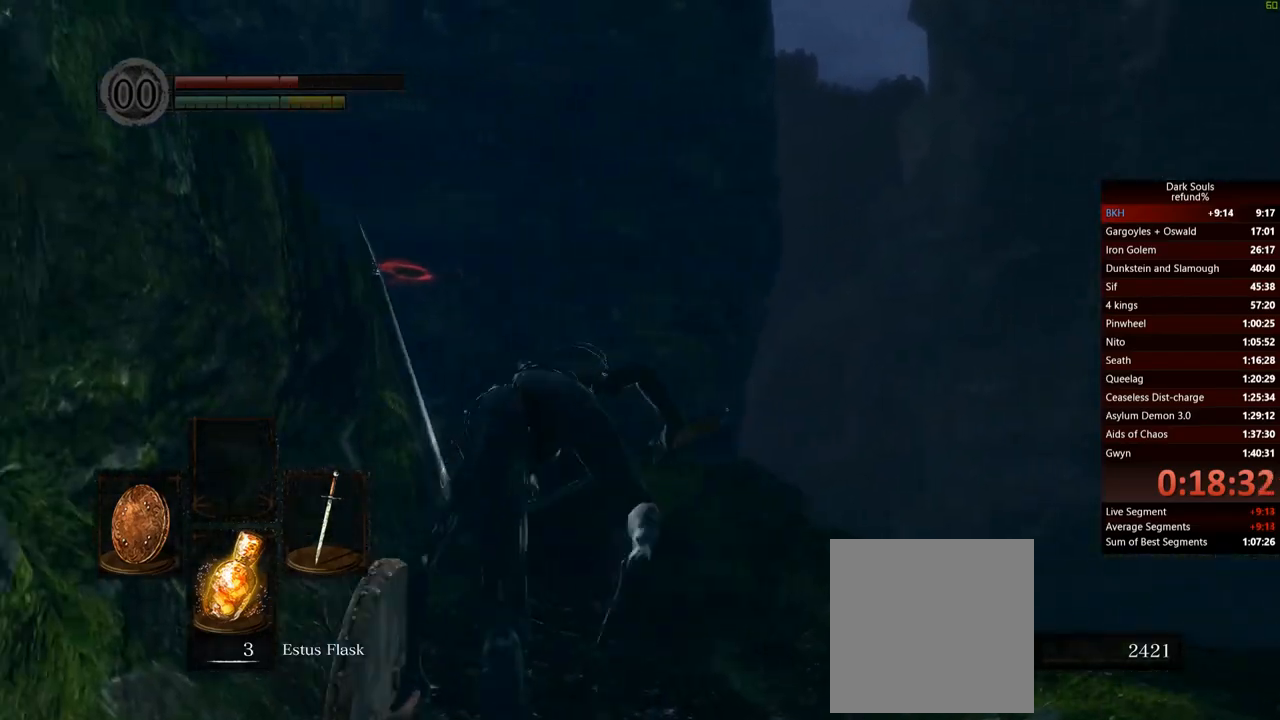
{"buttons": [], "left_stick": "up", "right_stick": "down", "events": [[17, "B", "up"], [50, "left_stick", "up"], [334, "right_stick", "down"]]}
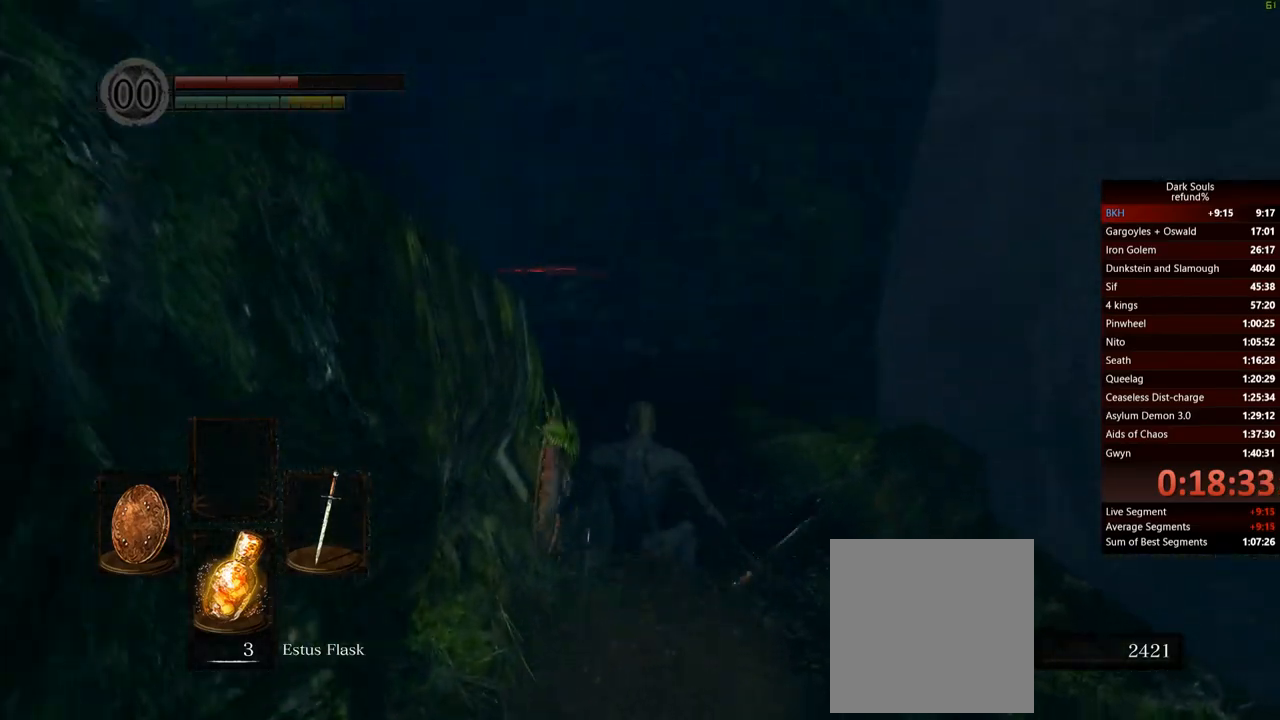
{"buttons": [], "left_stick": "up", "right_stick": "down-right", "events": [[50, "right_stick", "center"], [468, "right_stick", "down-right"]]}
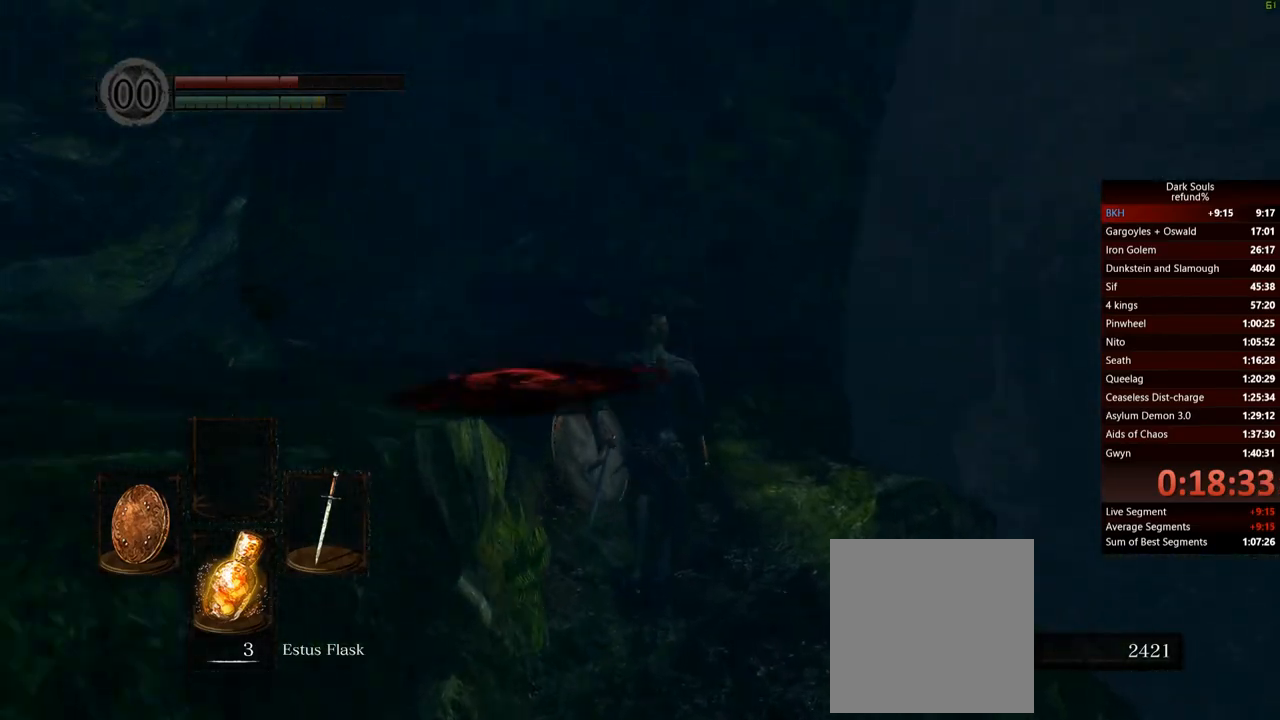
{"buttons": [], "left_stick": "left", "right_stick": "down-right", "events": [[284, "left_stick", "up-left"], [434, "left_stick", "left"]]}
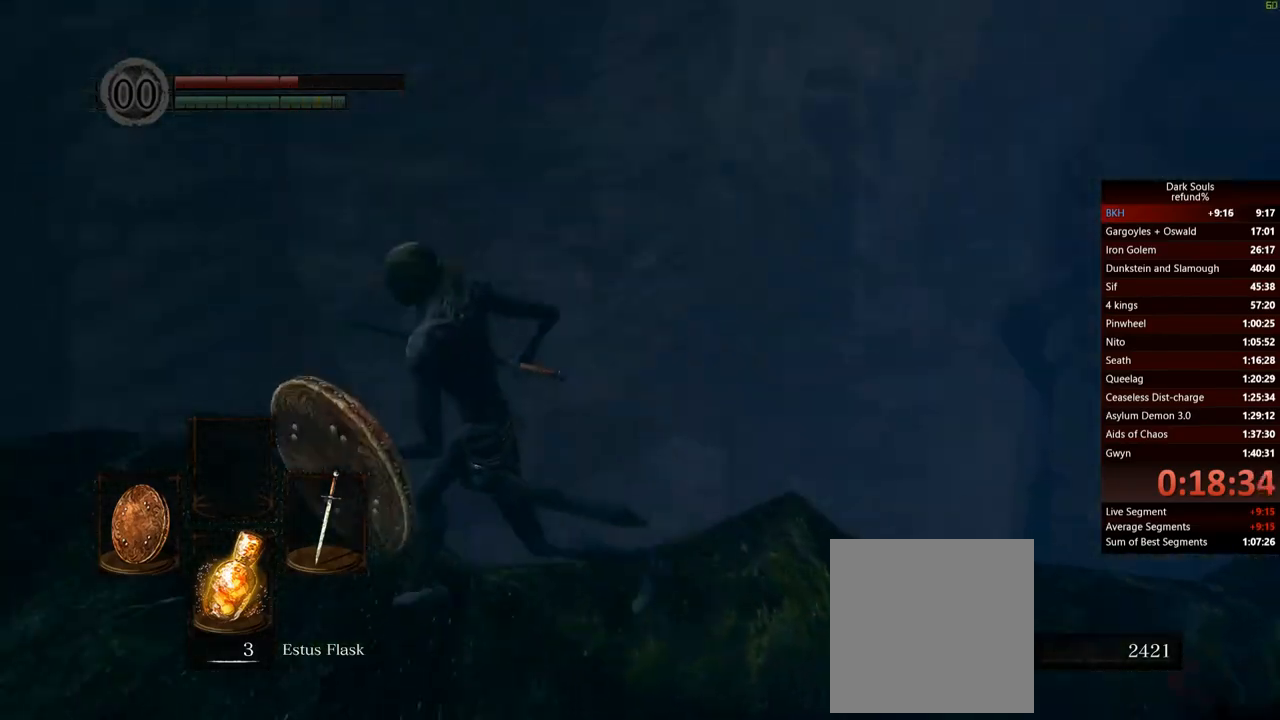
{"buttons": [], "left_stick": "down-left", "right_stick": "center", "events": [[34, "left_stick", "down-left"], [434, "right_stick", "center"]]}
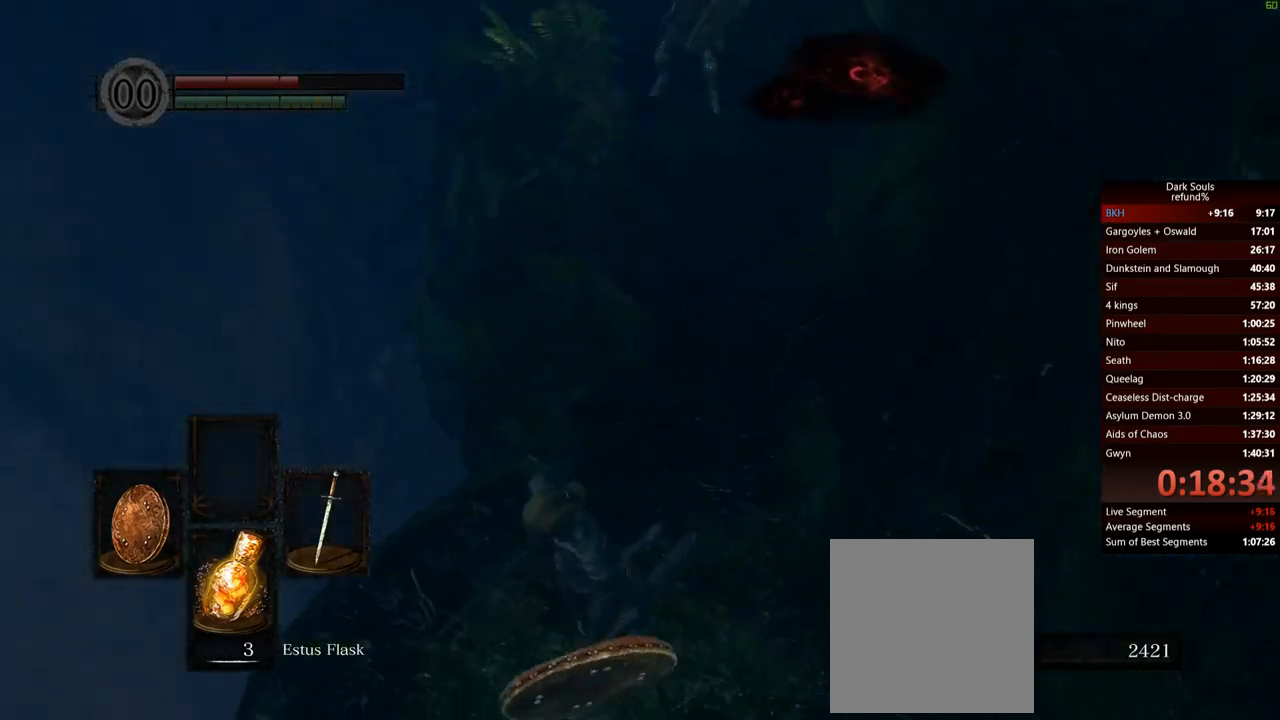
{"buttons": [], "left_stick": "center", "right_stick": "center", "events": [[117, "left_stick", "center"], [183, "R3", "down"], [300, "R3", "up"]]}
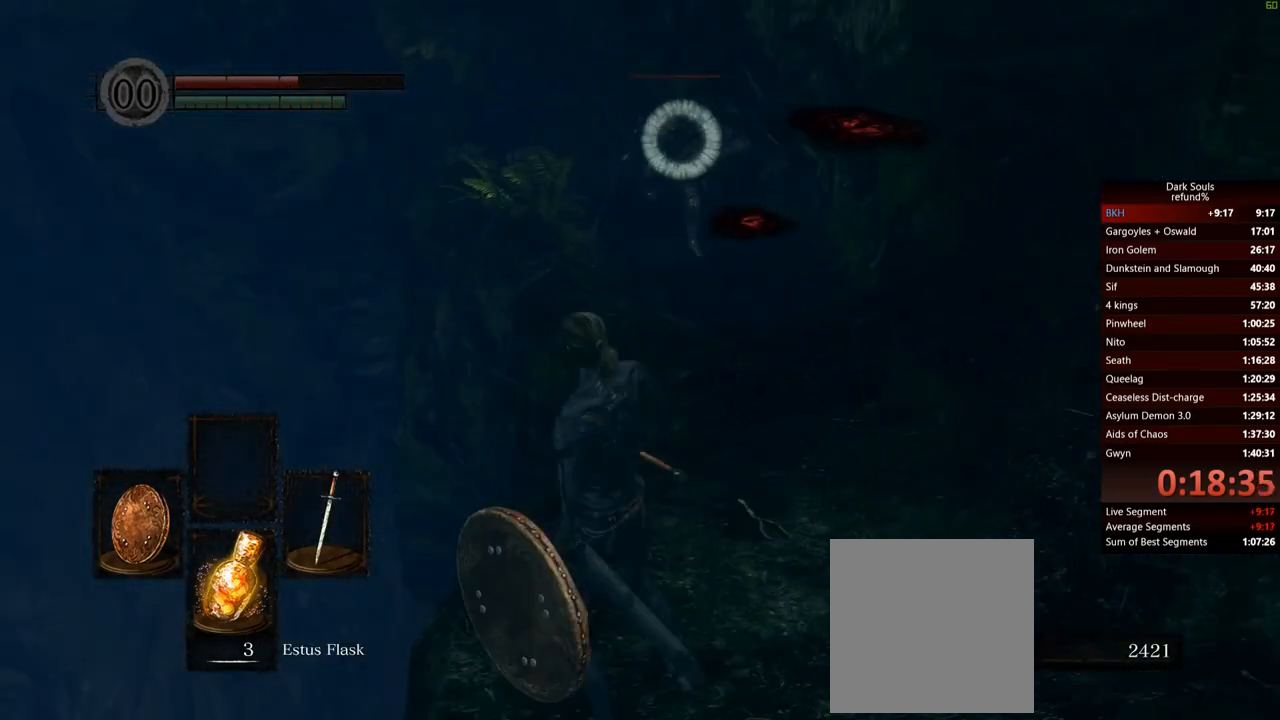
{"buttons": ["L1"], "left_stick": "center", "right_stick": "center", "events": [[134, "left_stick", "left"], [217, "left_stick", "center"], [401, "L1", "down"]]}
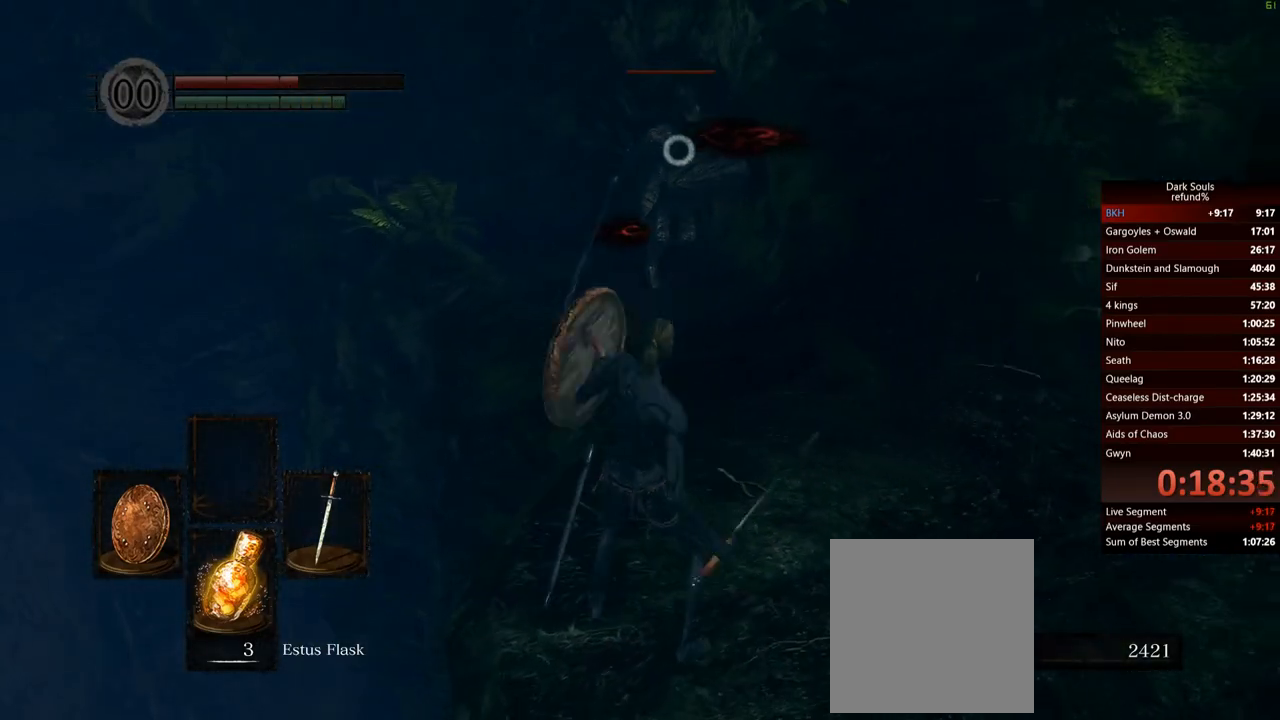
{"buttons": ["L1"], "left_stick": "center", "right_stick": "center", "events": [[117, "left_stick", "left"], [250, "left_stick", "center"]]}
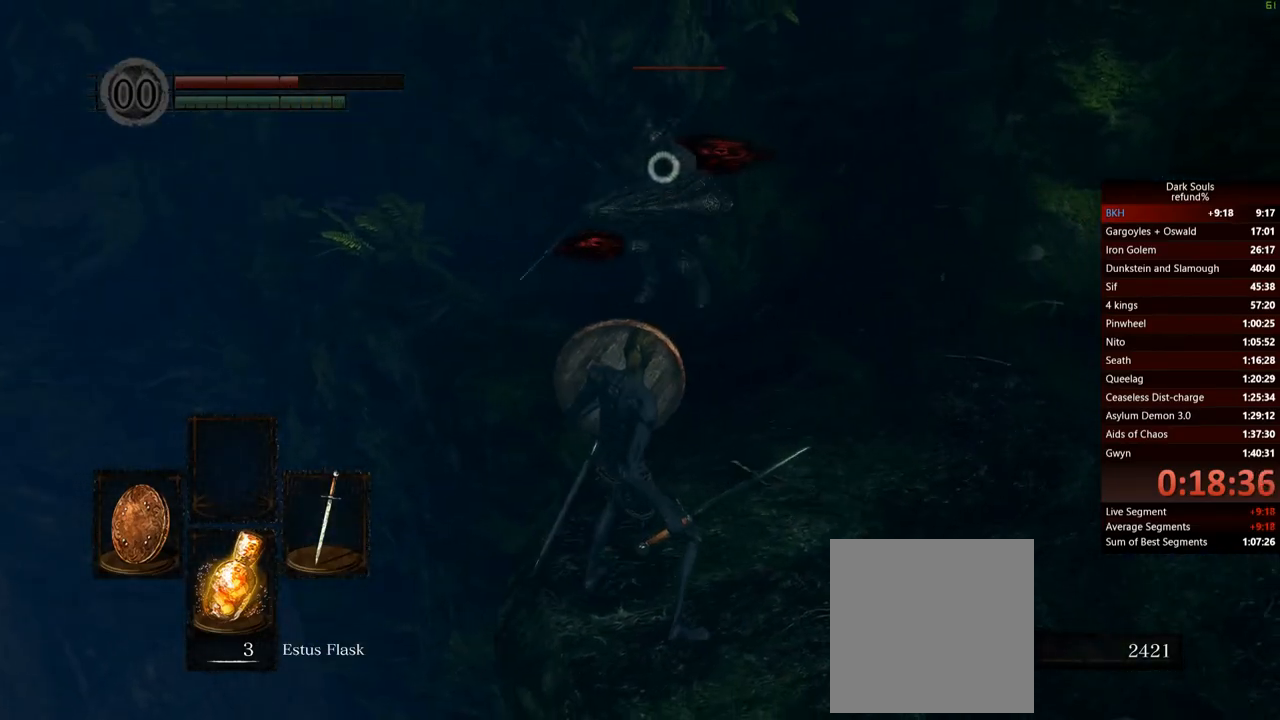
{"buttons": ["L1"], "left_stick": "center", "right_stick": "center", "events": []}
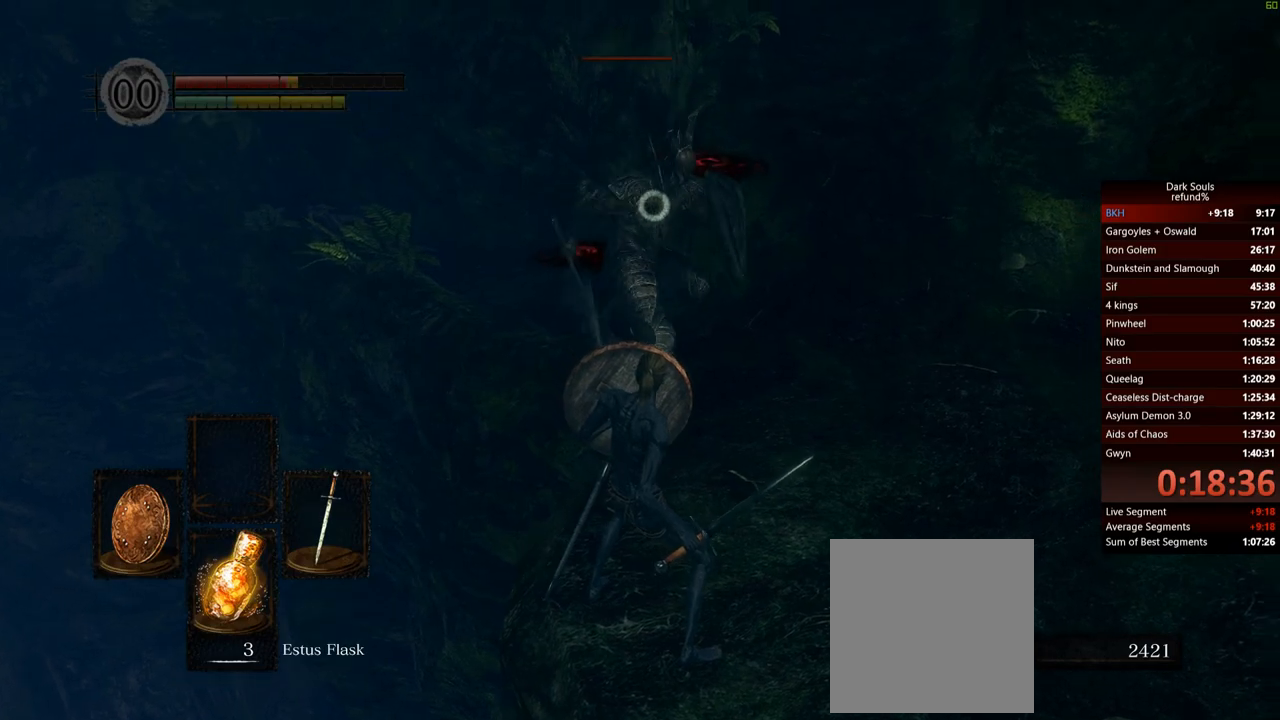
{"buttons": [], "left_stick": "up-right", "right_stick": "center", "events": [[50, "left_stick", "up-right"], [434, "L1", "up"]]}
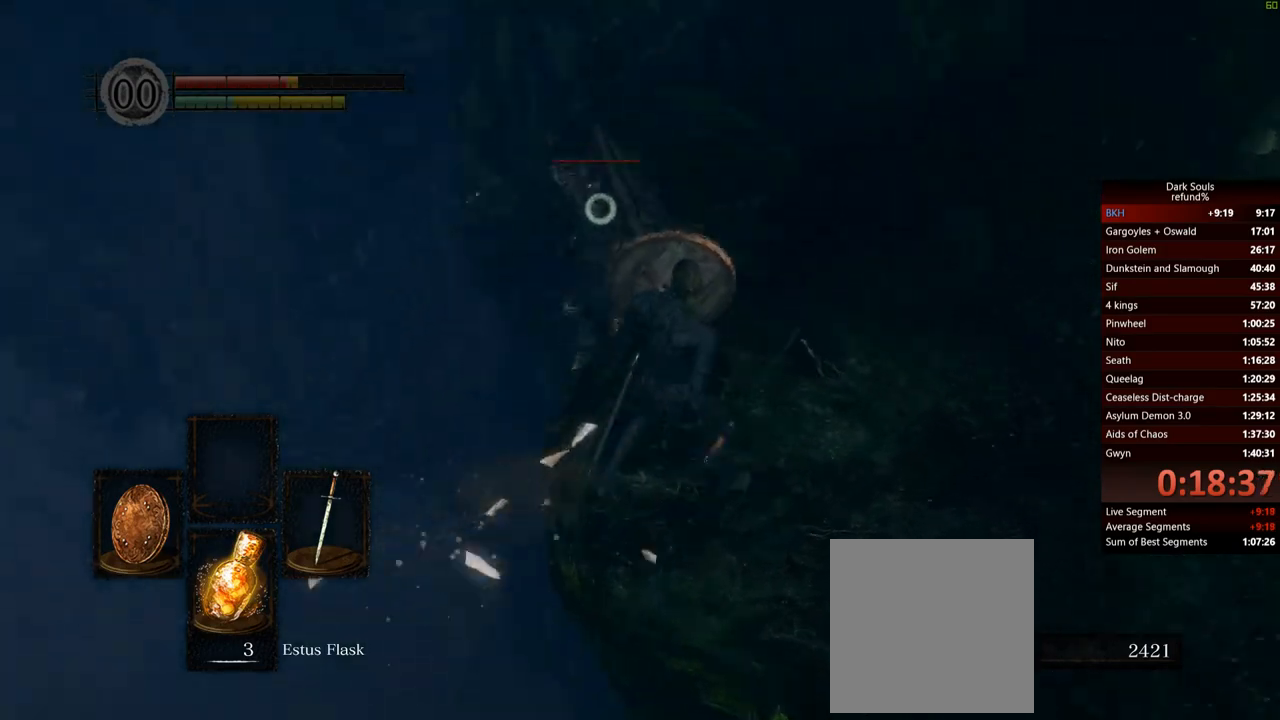
{"buttons": [], "left_stick": "right", "right_stick": "center", "events": [[50, "left_stick", "center"], [101, "left_stick", "right"], [217, "R3", "down"], [334, "R3", "up"], [334, "right_stick", "up"], [468, "right_stick", "center"]]}
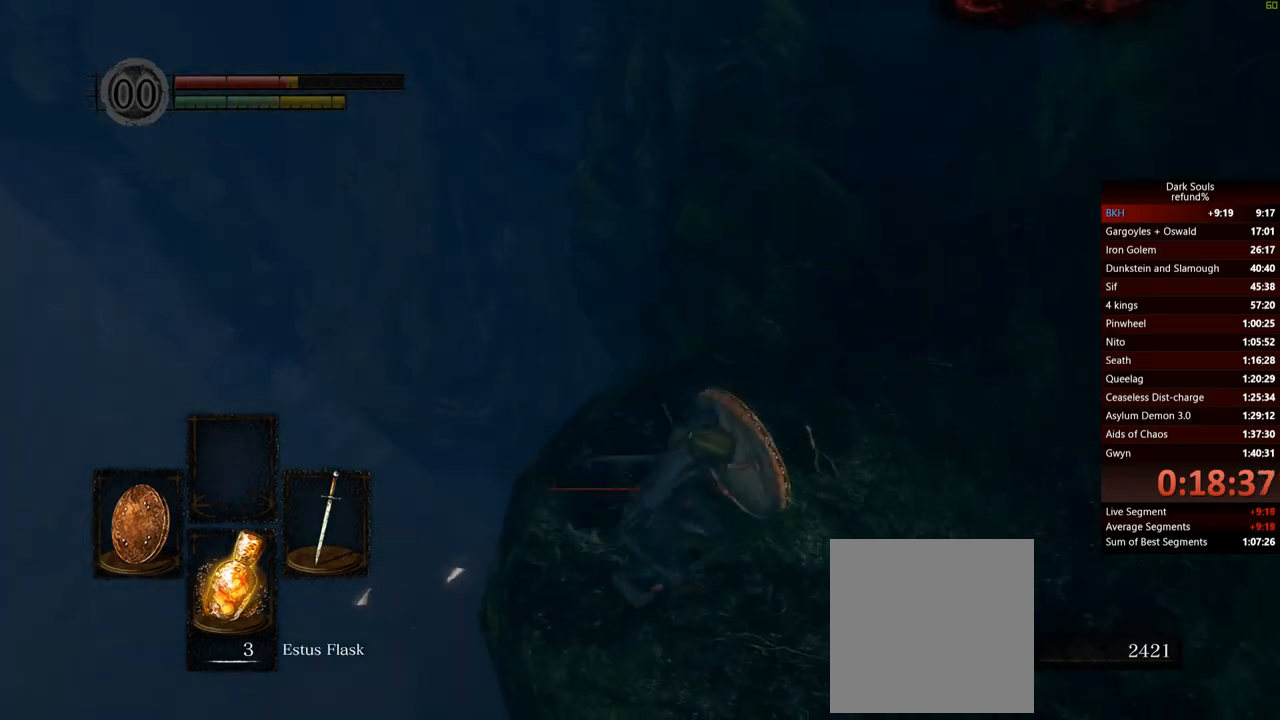
{"buttons": ["B"], "left_stick": "up-right", "right_stick": "center", "events": [[83, "B", "down"], [133, "left_stick", "up-right"]]}